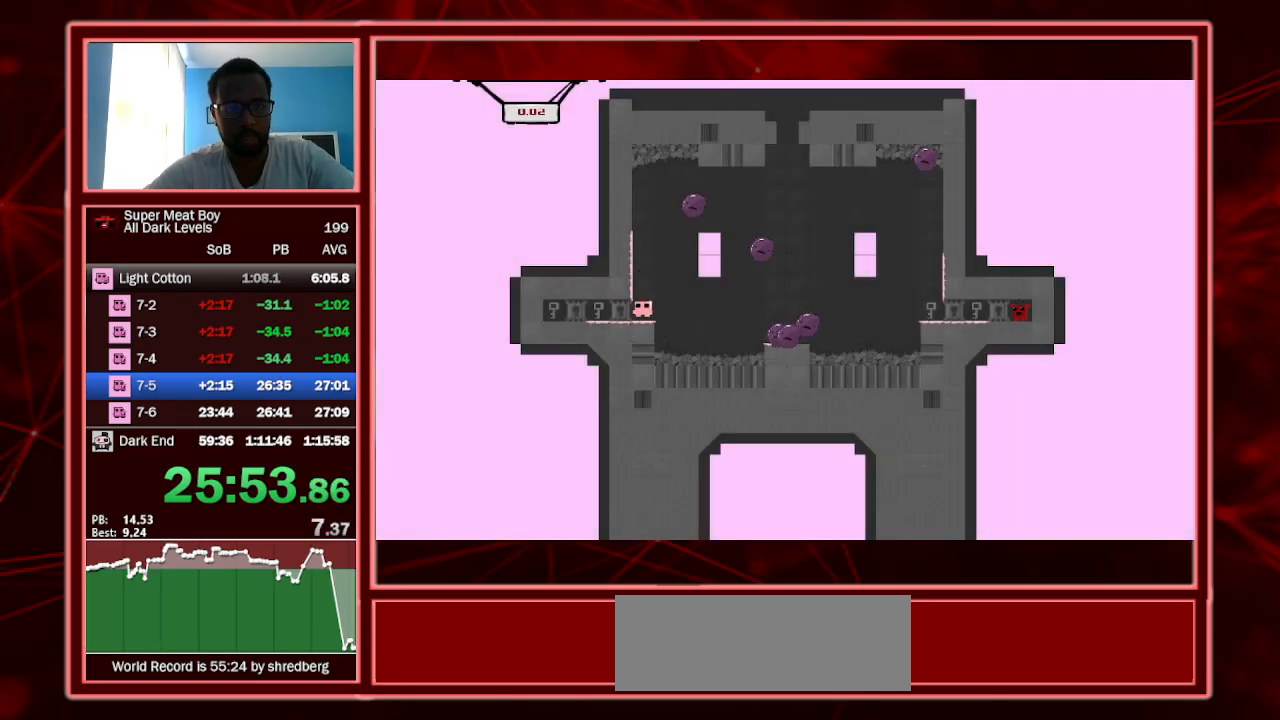
Gameplay with keyboard; each line is a JSON object with the keys held at the frame after it. "events" lists presses ("down") and releases ("up") of "a", "escape", "left", "p", "right", "s", "shift" and "space" between this image and that frame as [ms after this image, input, new state], when the widget could be followed in between. No other keys are recorded. Mouse input is not recorded.
{"keys": ["left", "shift", "space"], "events": [[267, "space", "down"]]}
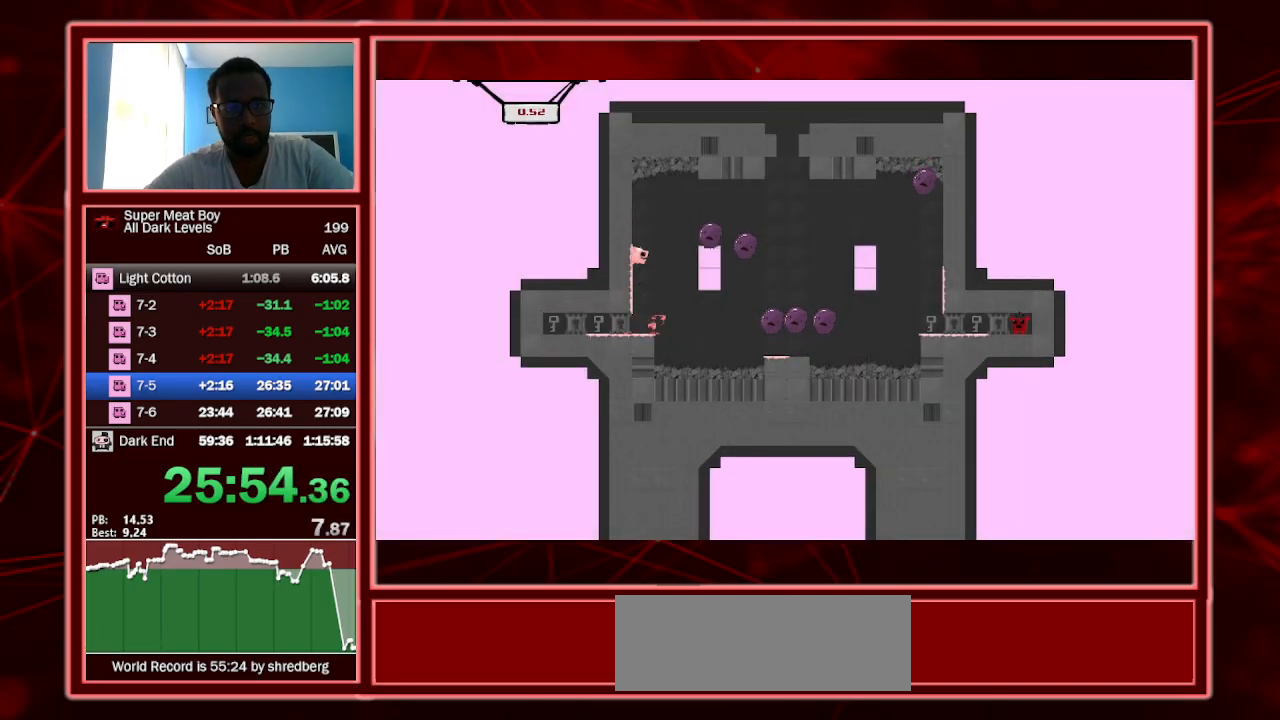
{"keys": ["right", "shift"], "events": [[100, "left", "up"], [100, "space", "up"], [133, "right", "down"], [133, "space", "down"], [333, "space", "up"]]}
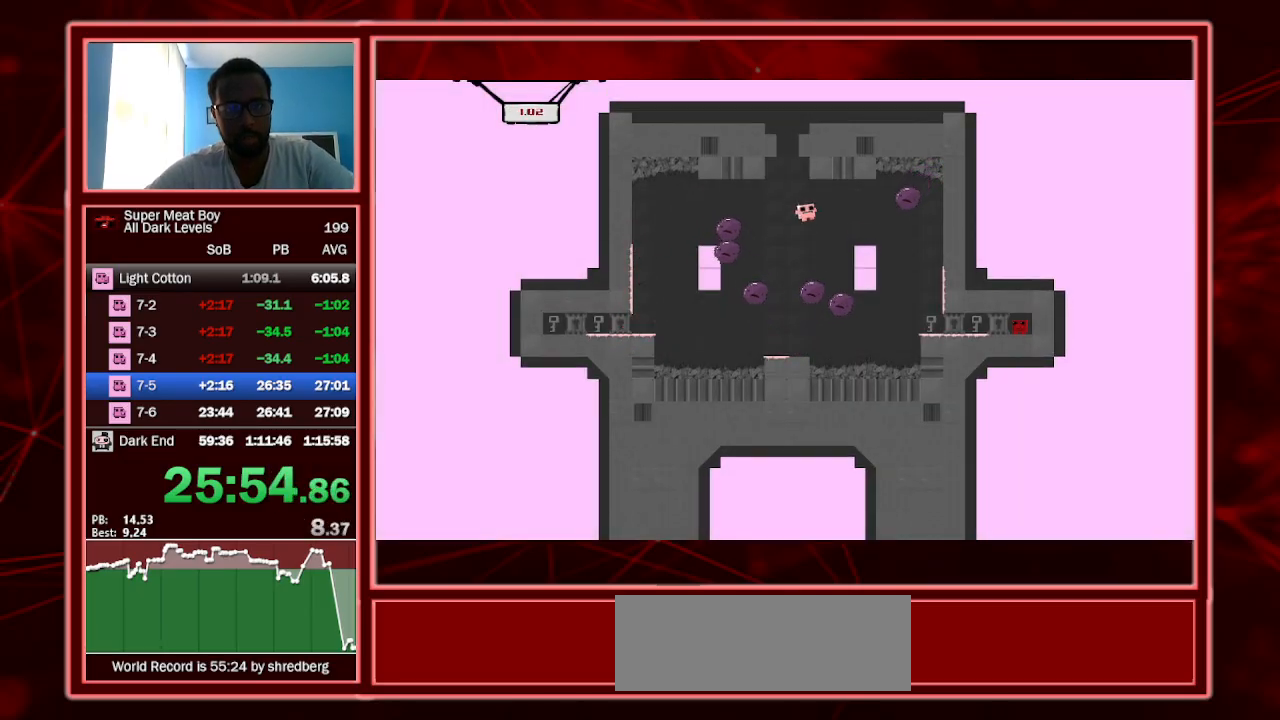
{"keys": ["shift"], "events": [[300, "right", "up"]]}
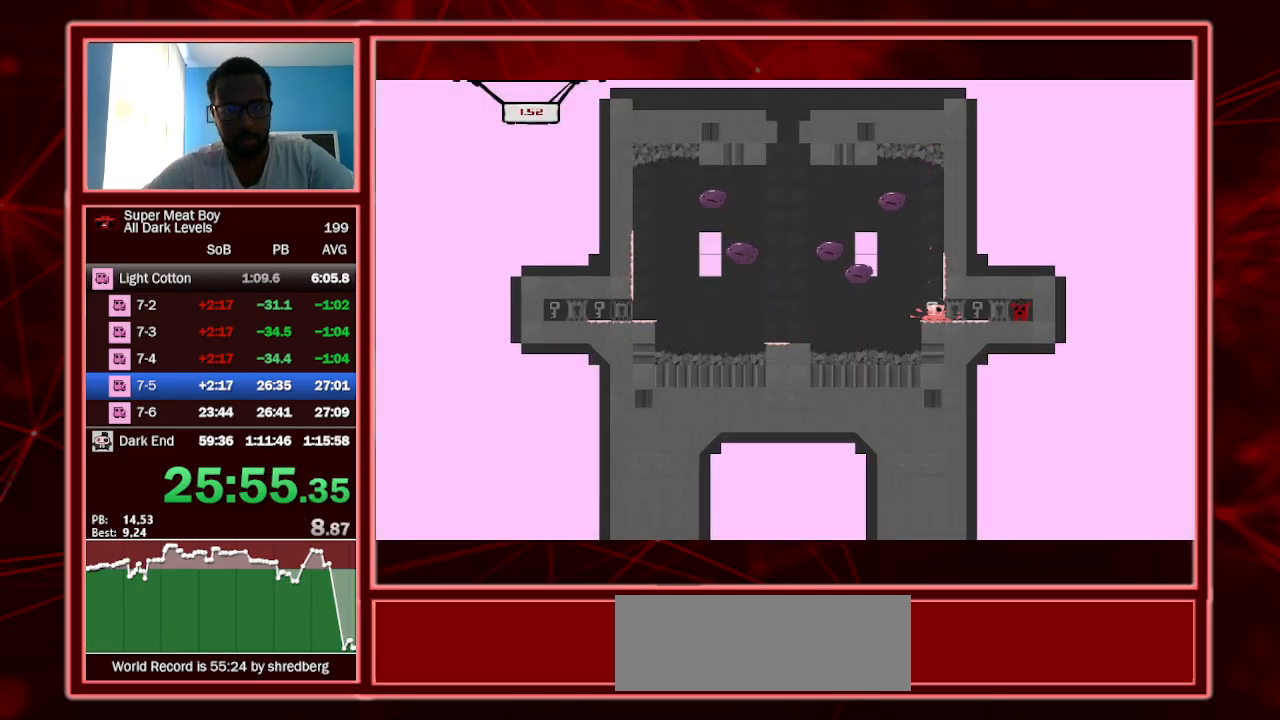
{"keys": ["right", "shift"], "events": [[33, "left", "down"], [167, "space", "down"], [200, "space", "up"], [433, "left", "up"], [433, "right", "down"]]}
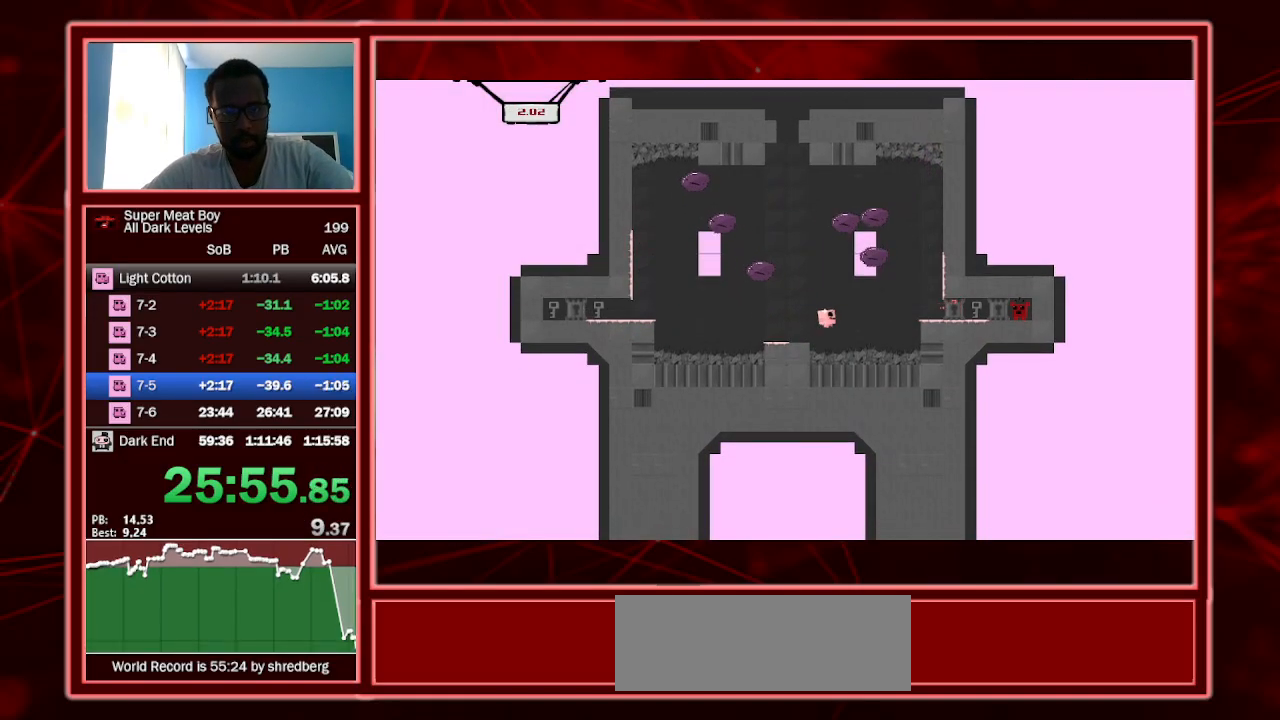
{"keys": ["left", "shift"], "events": [[33, "left", "down"], [100, "right", "up"], [233, "space", "down"], [367, "space", "up"]]}
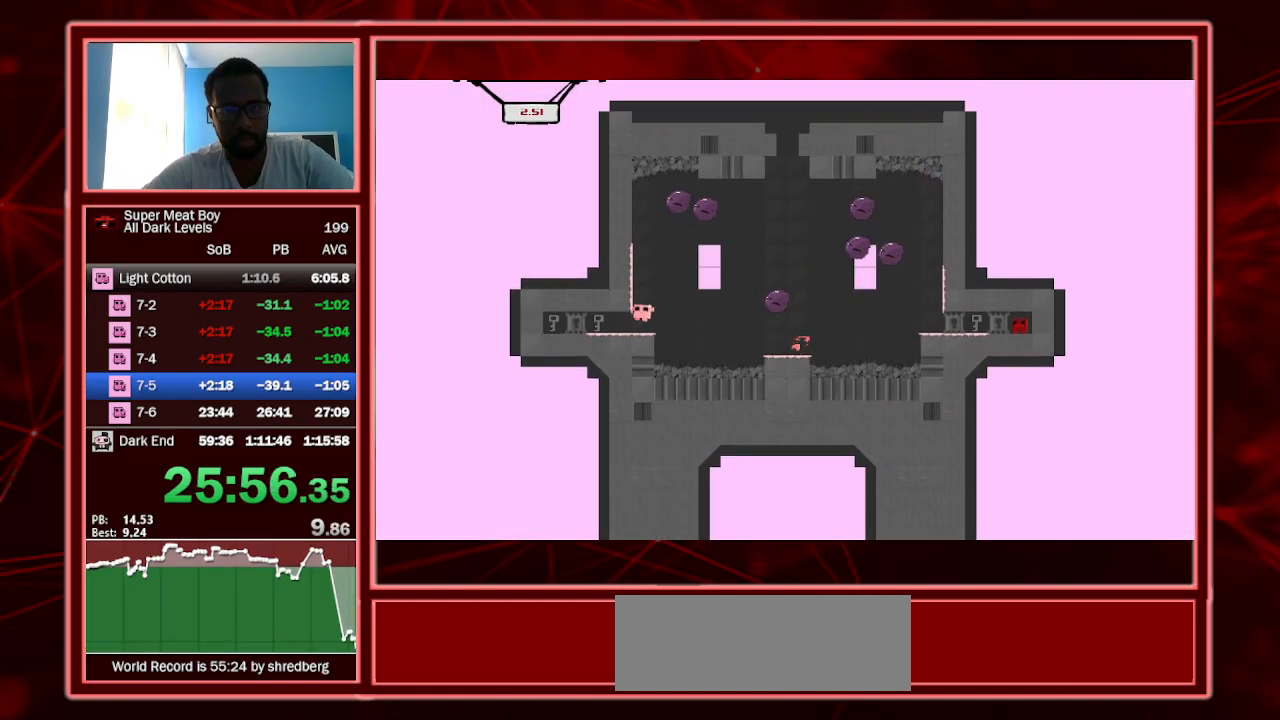
{"keys": ["right", "shift"], "events": [[400, "right", "down"], [433, "left", "up"]]}
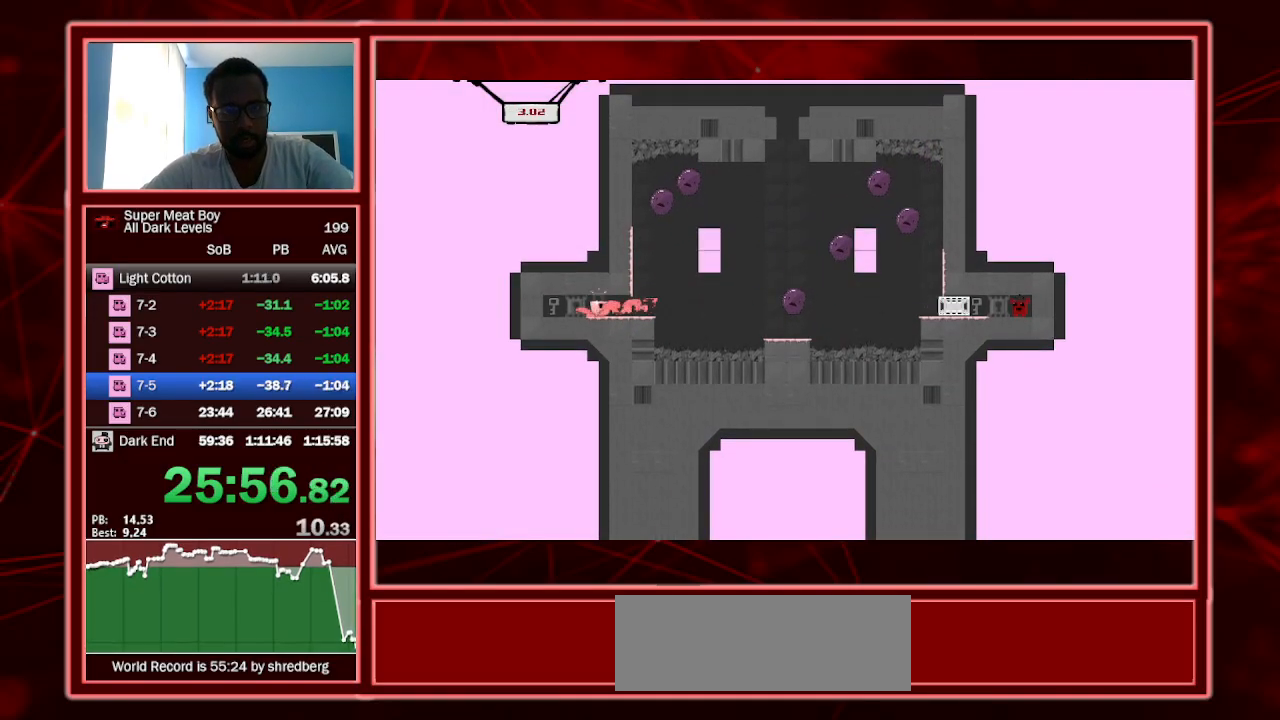
{"keys": ["right", "shift", "space"], "events": [[267, "space", "down"]]}
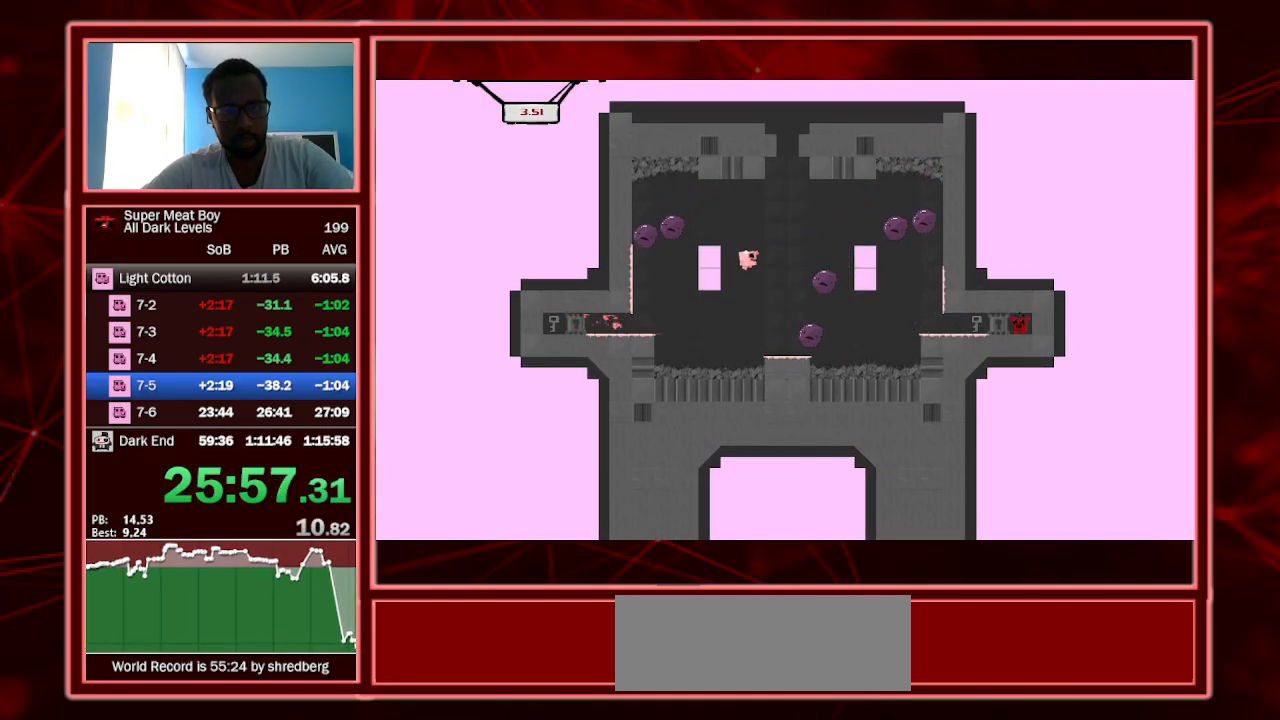
{"keys": ["right", "shift"], "events": [[100, "space", "up"], [233, "left", "down"], [267, "left", "up"]]}
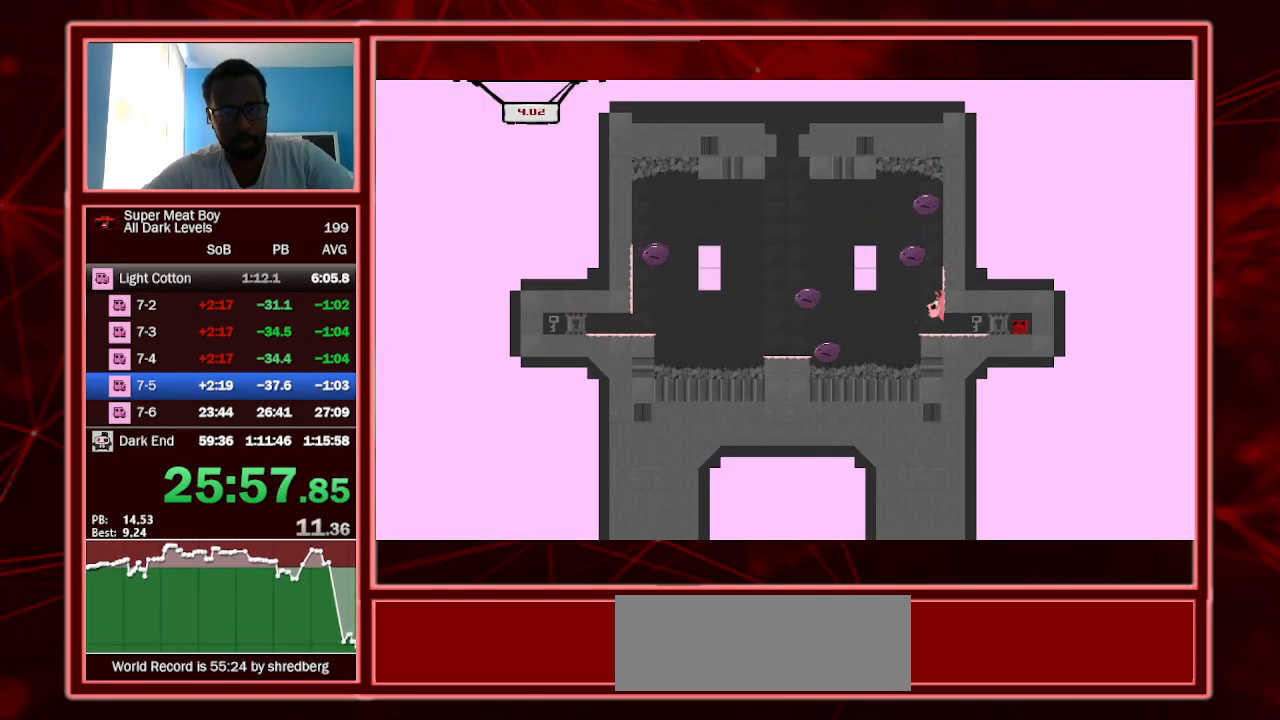
{"keys": ["left", "shift"], "events": [[433, "left", "down"], [467, "right", "up"]]}
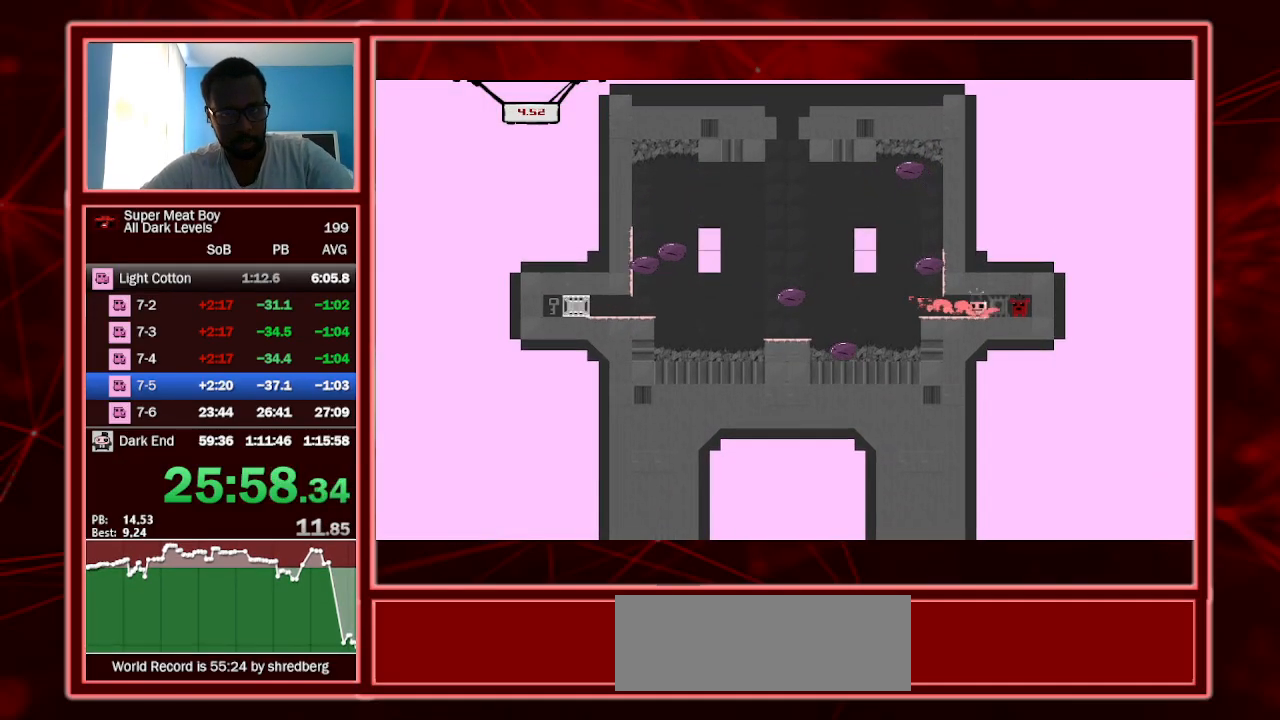
{"keys": ["left", "shift", "space"], "events": [[300, "space", "down"]]}
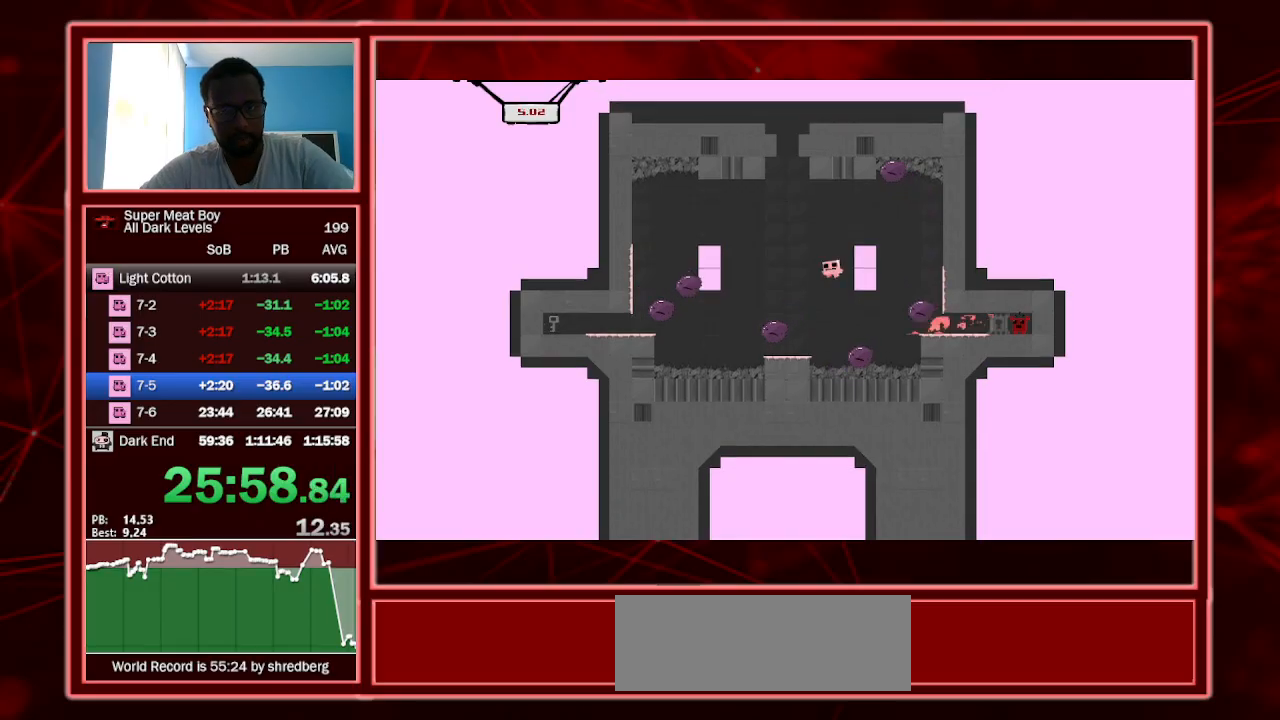
{"keys": ["left", "shift"], "events": [[167, "space", "up"]]}
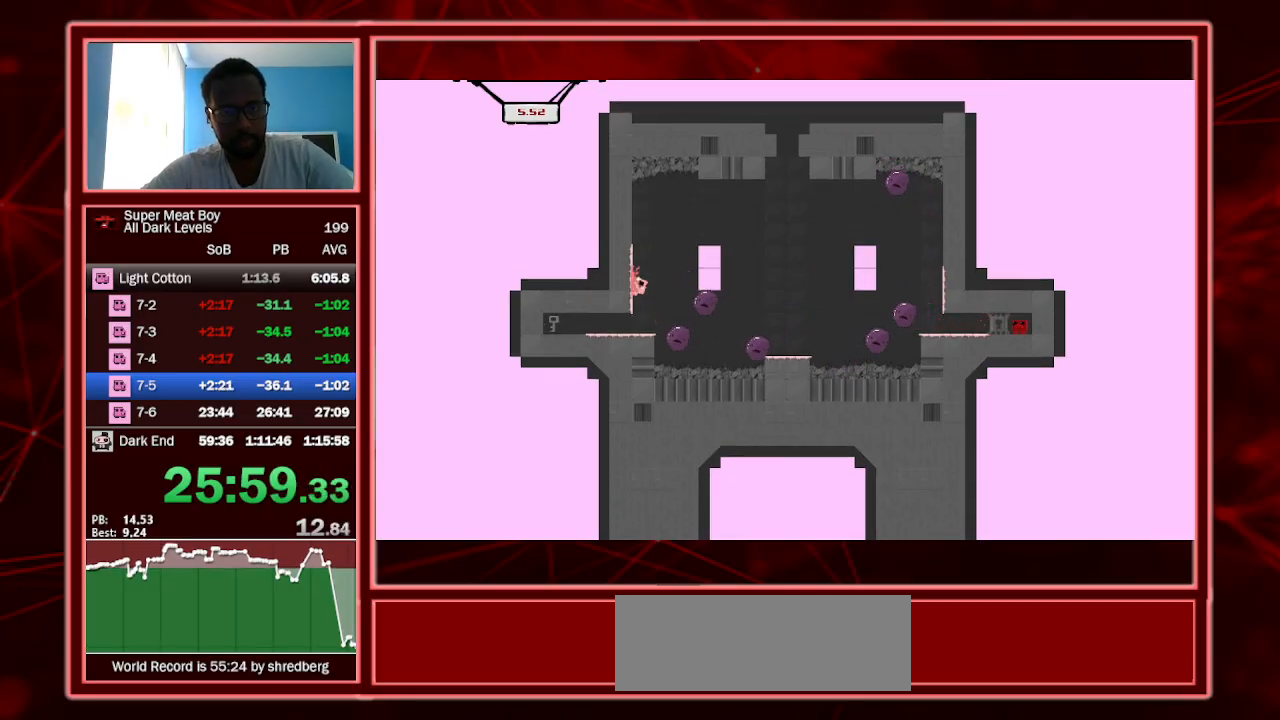
{"keys": ["left", "shift"], "events": []}
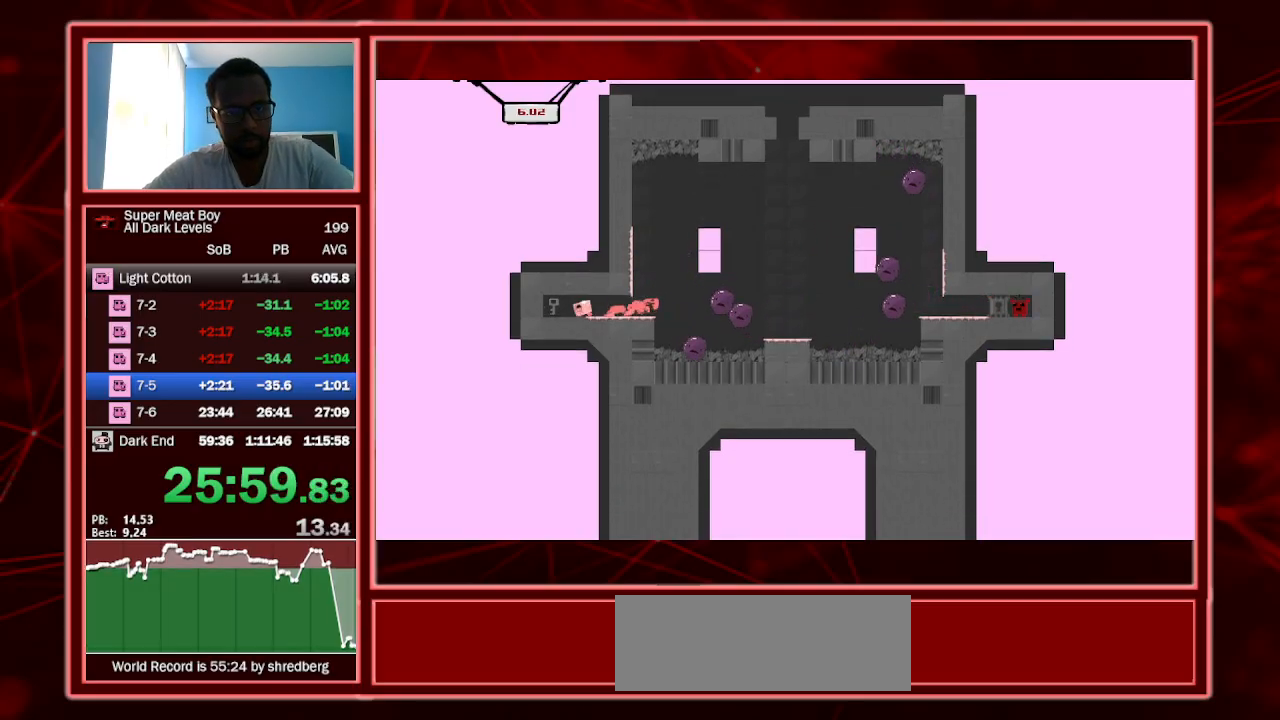
{"keys": ["left", "shift"], "events": []}
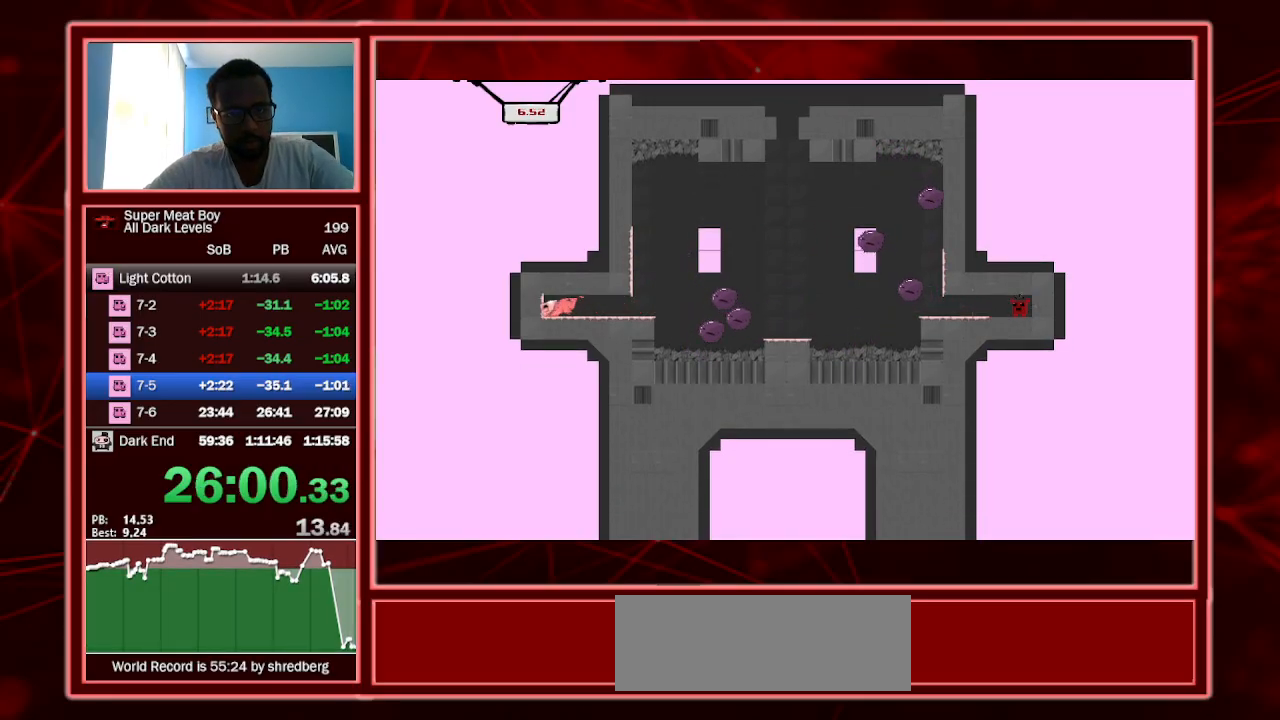
{"keys": ["right", "shift"], "events": [[333, "left", "up"], [333, "right", "down"]]}
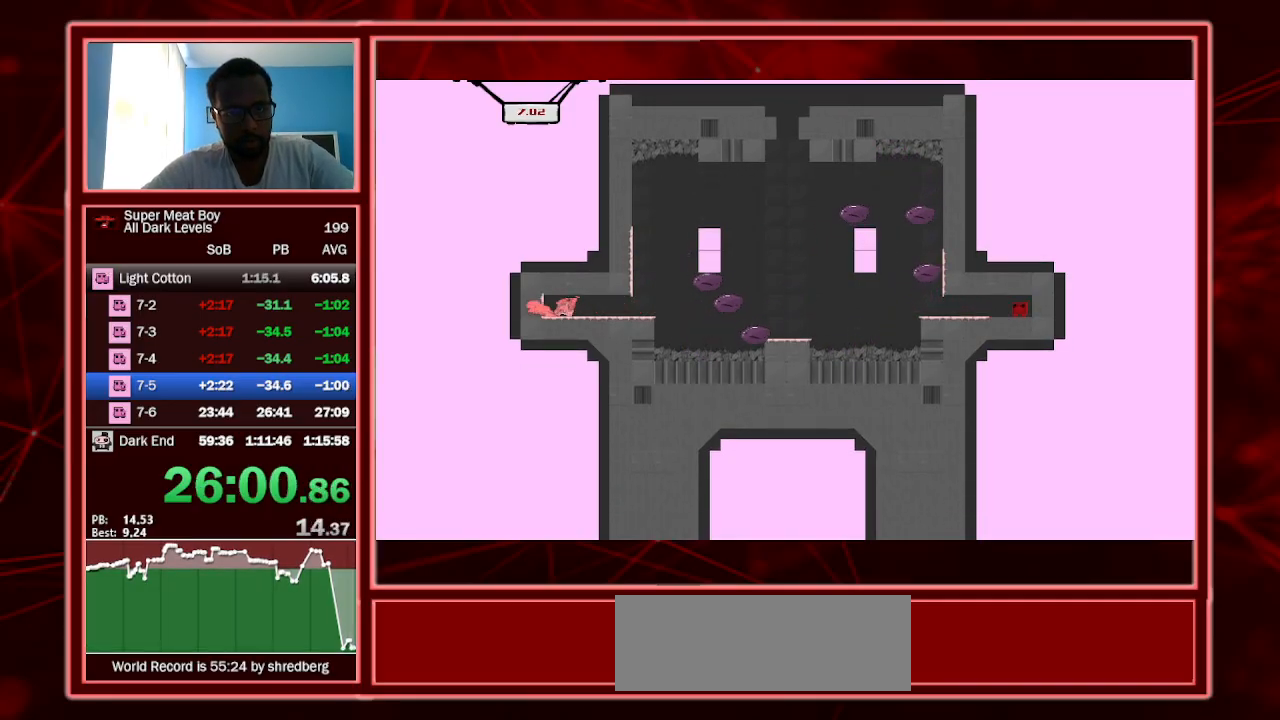
{"keys": ["right", "shift"], "events": []}
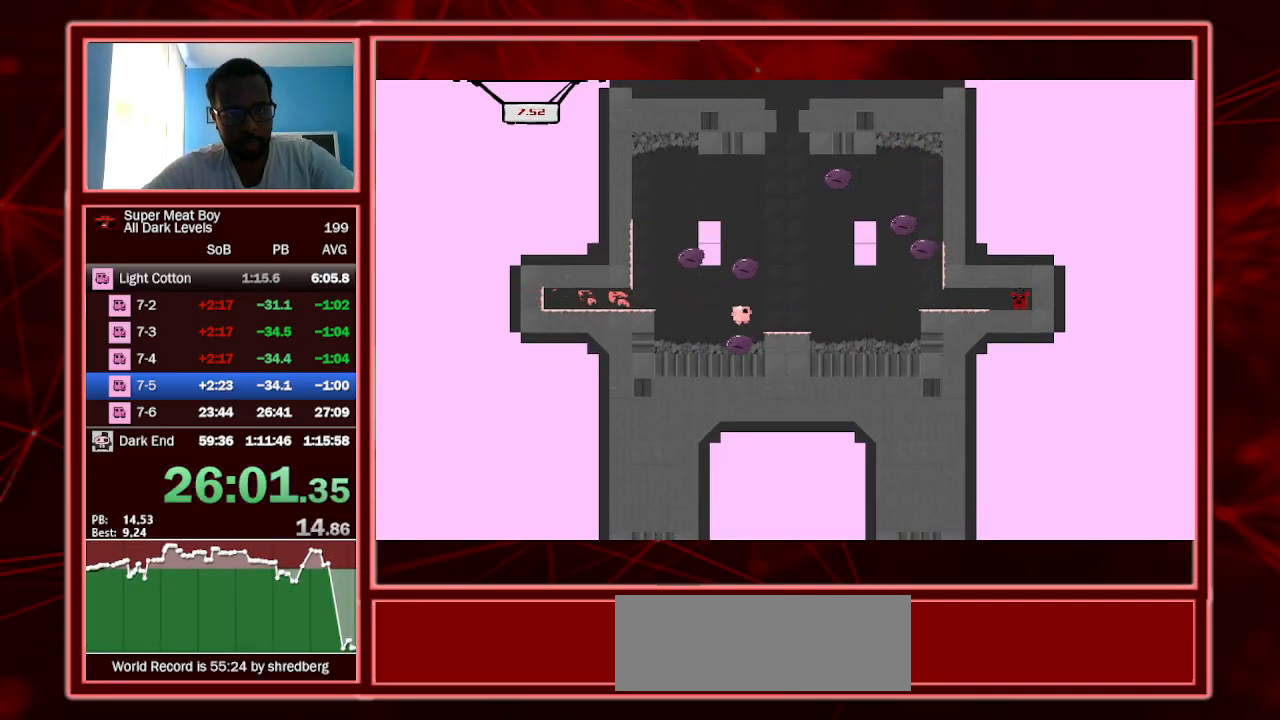
{"keys": ["right", "shift"], "events": [[167, "space", "down"], [300, "space", "up"]]}
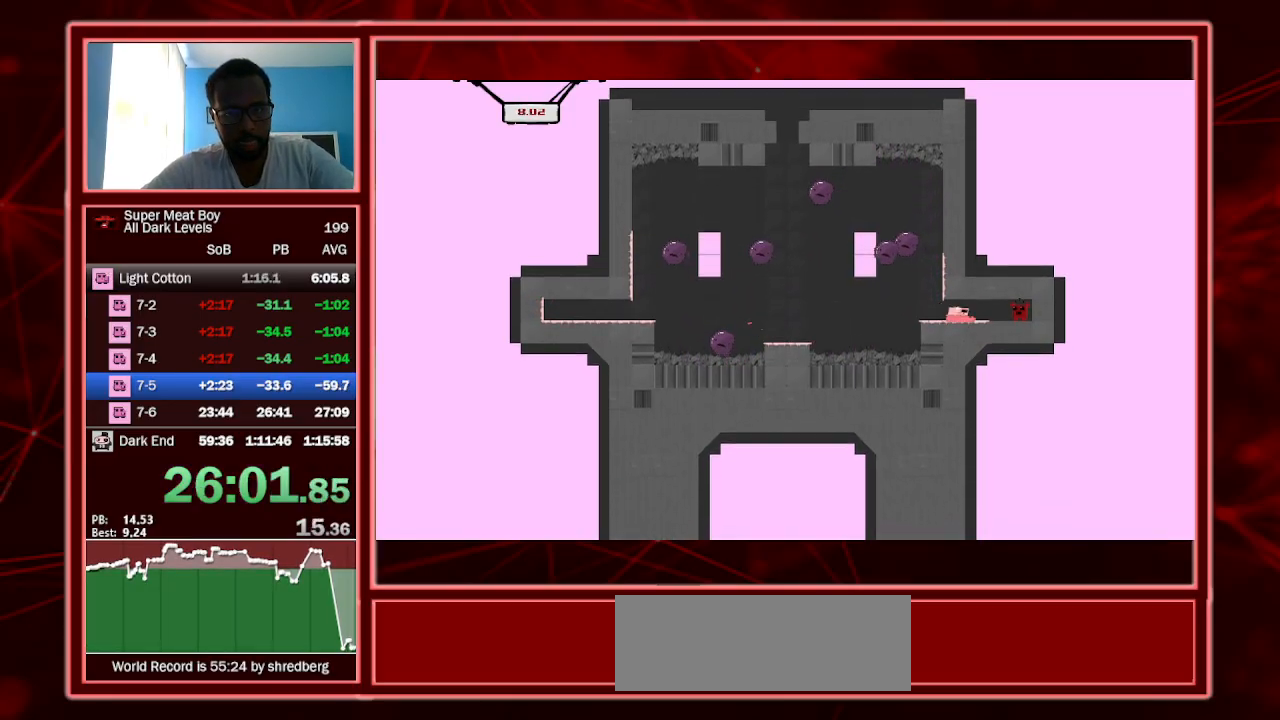
{"keys": ["right", "shift"], "events": [[267, "a", "down"], [433, "a", "up"]]}
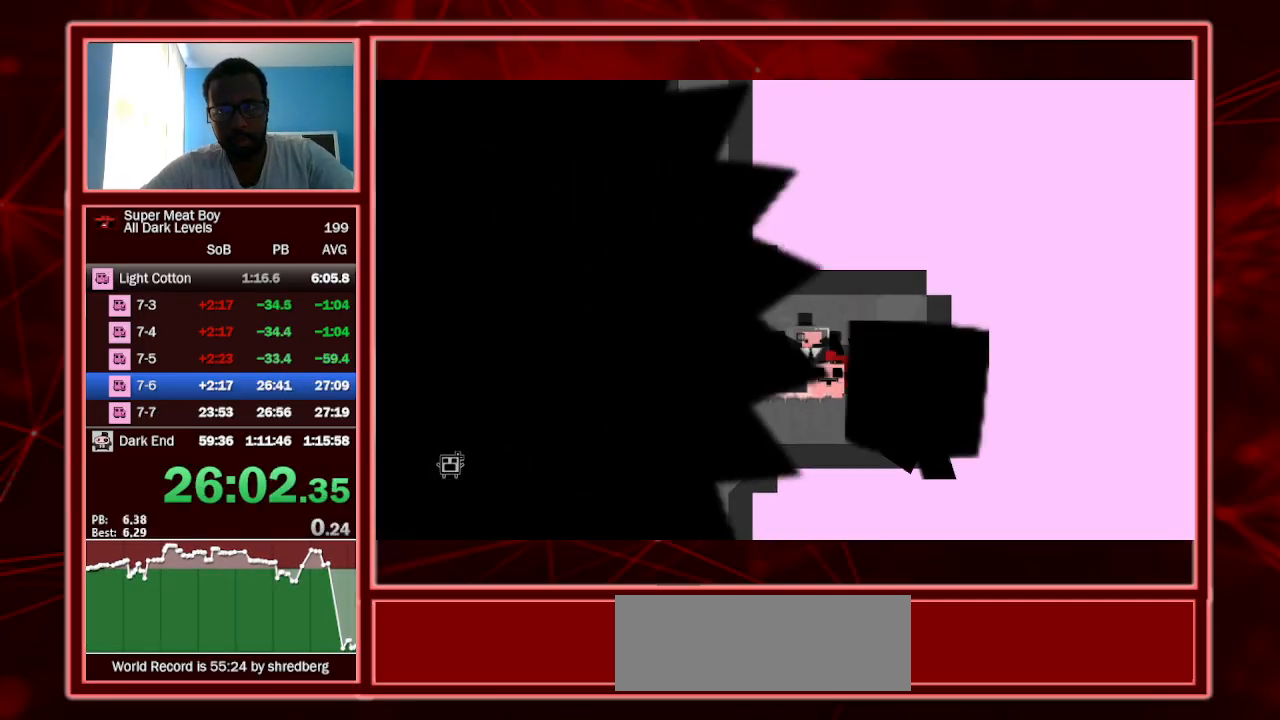
{"keys": ["right", "shift"], "events": []}
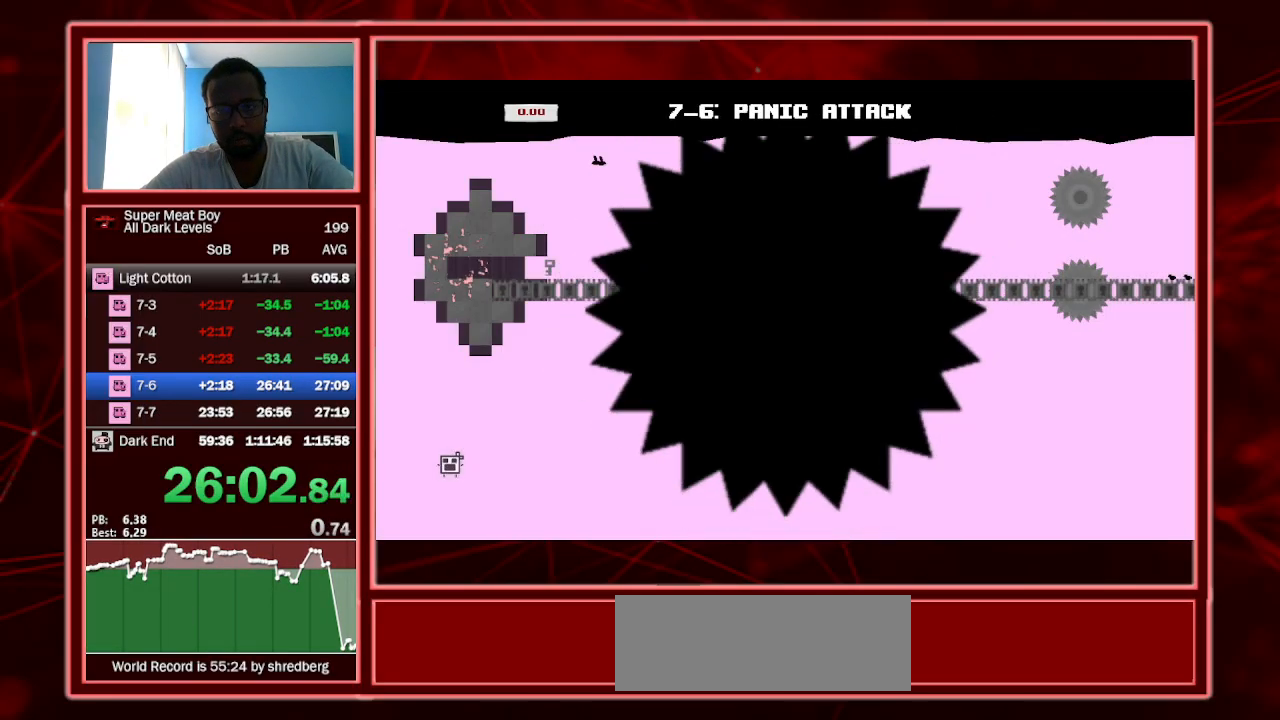
{"keys": ["right", "shift"], "events": []}
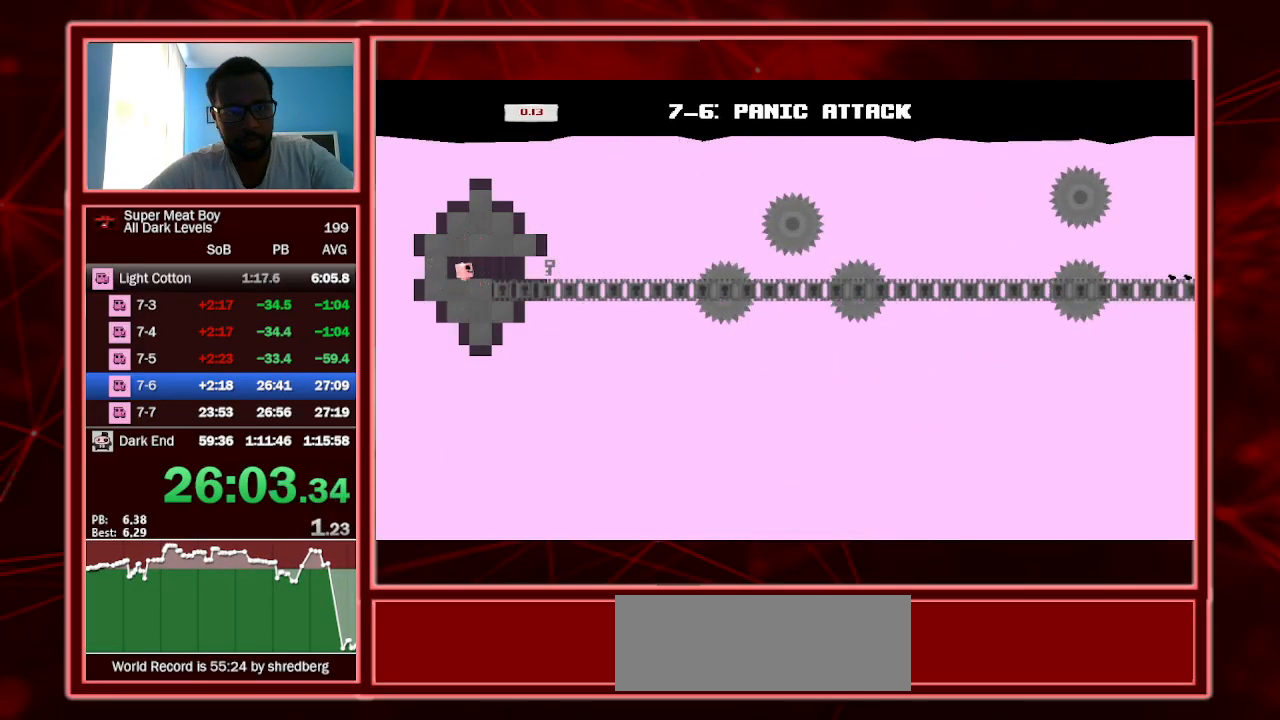
{"keys": ["right", "shift", "space"], "events": [[400, "space", "down"]]}
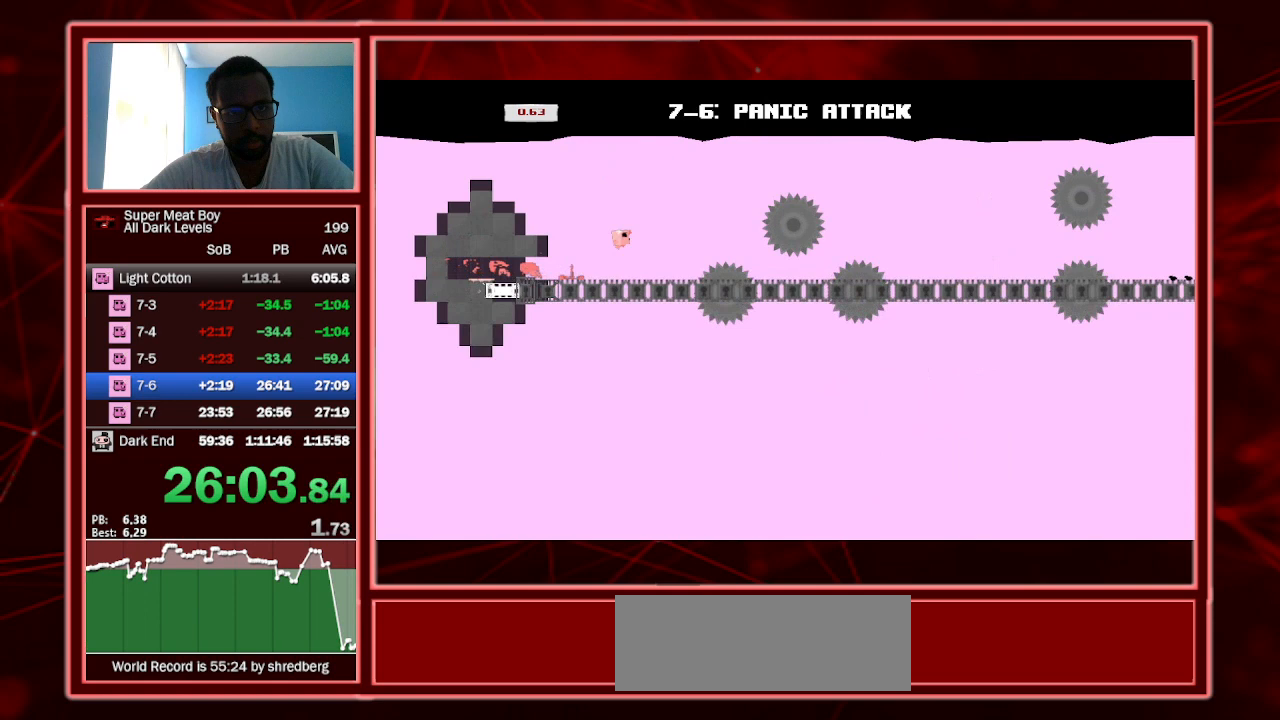
{"keys": ["right", "shift"], "events": [[367, "space", "up"]]}
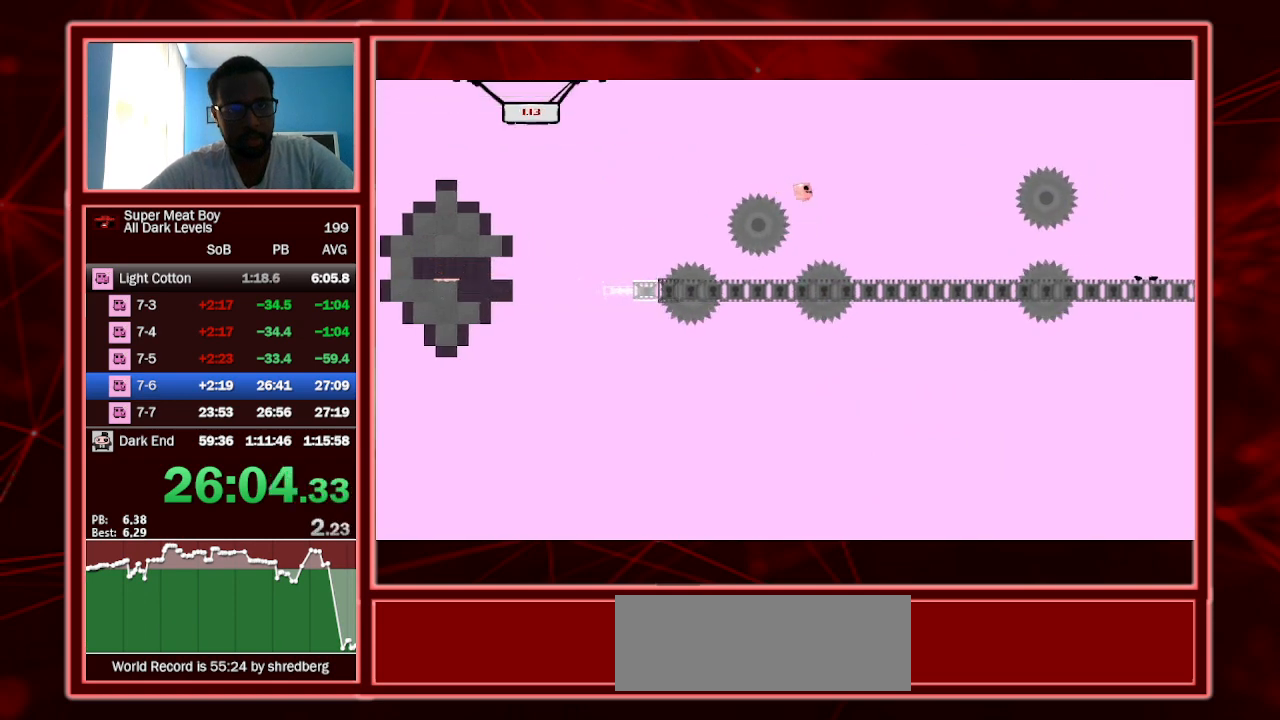
{"keys": ["right", "shift", "space"], "events": [[433, "space", "down"]]}
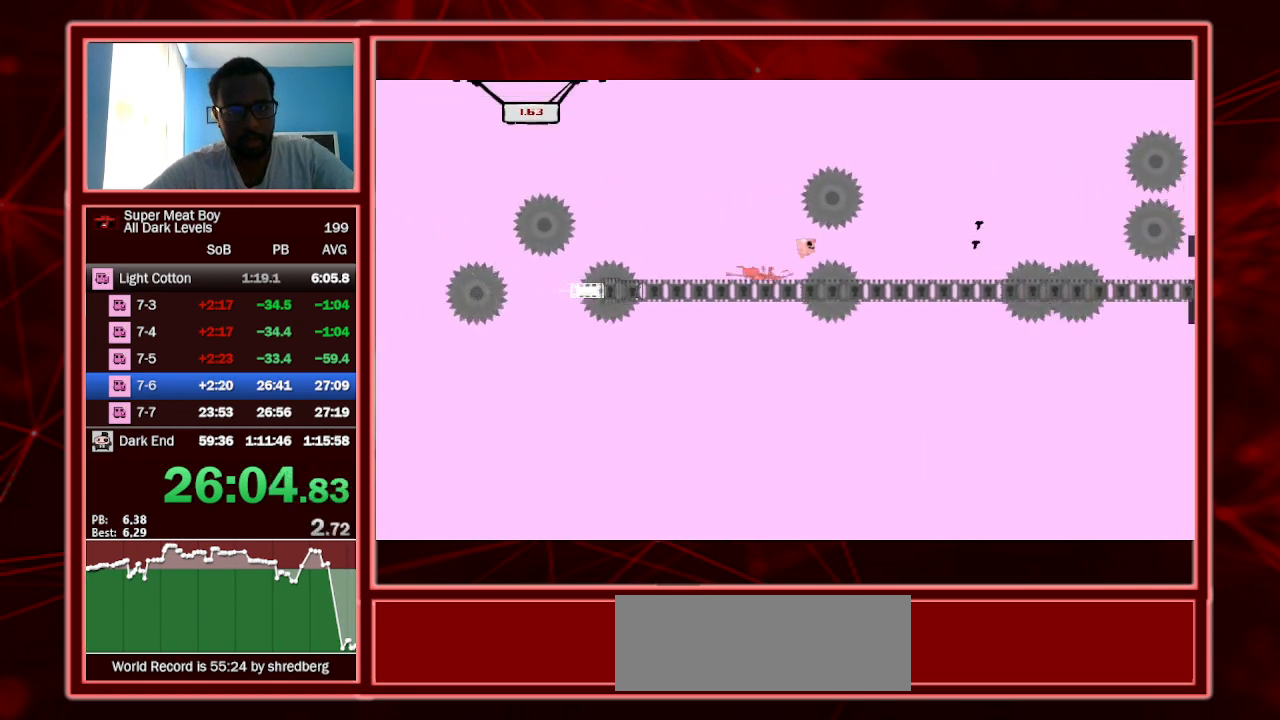
{"keys": ["right", "shift"], "events": [[33, "space", "up"], [367, "space", "down"], [500, "space", "up"]]}
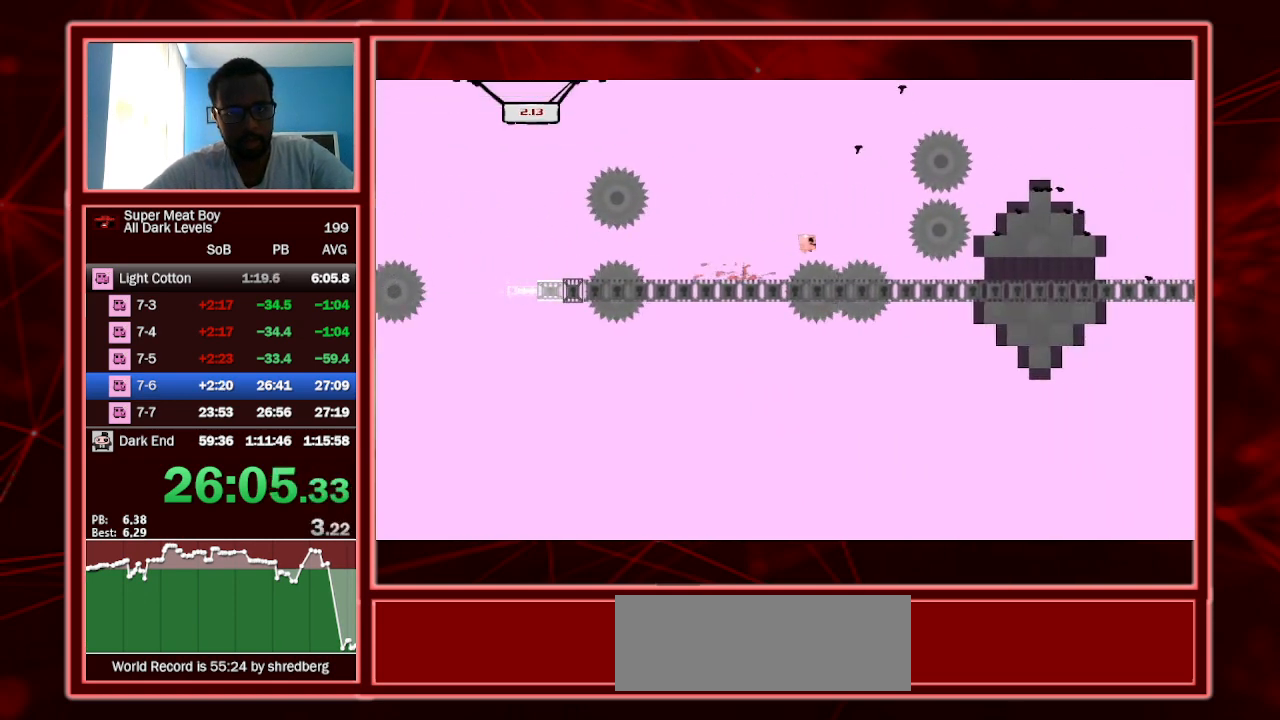
{"keys": ["right", "shift"], "events": []}
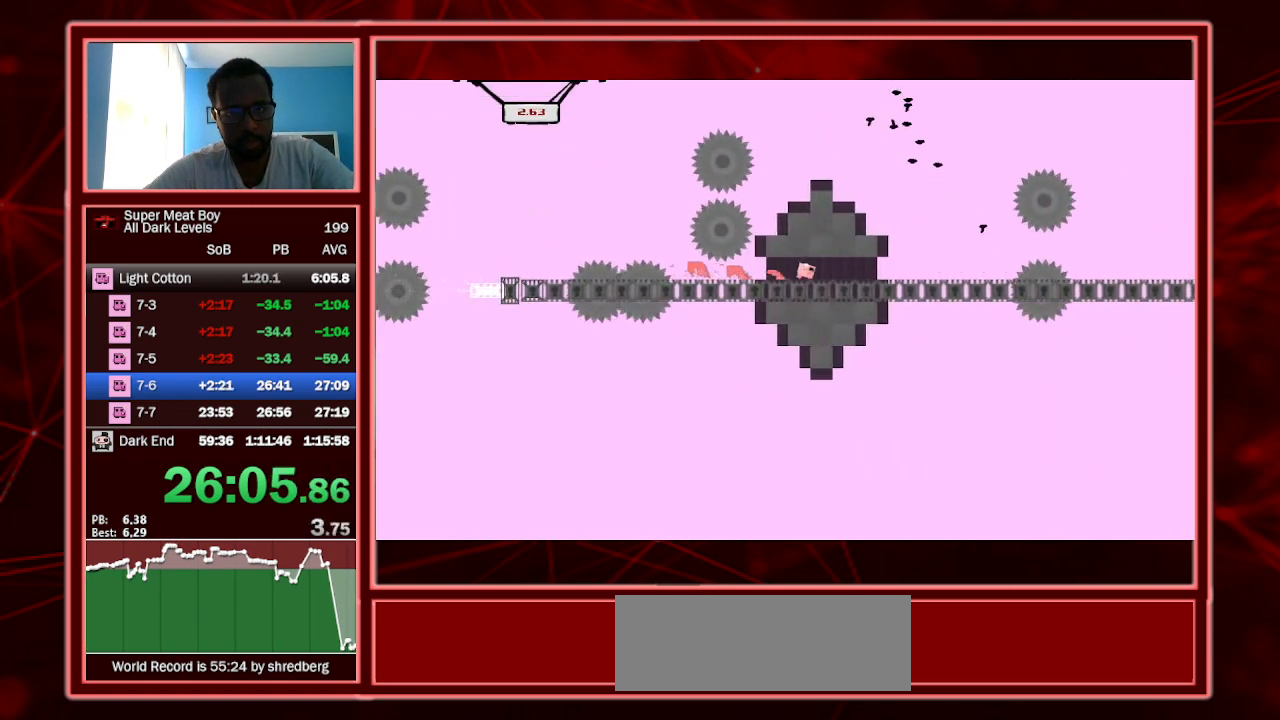
{"keys": ["right", "shift"], "events": [[300, "space", "down"], [433, "space", "up"]]}
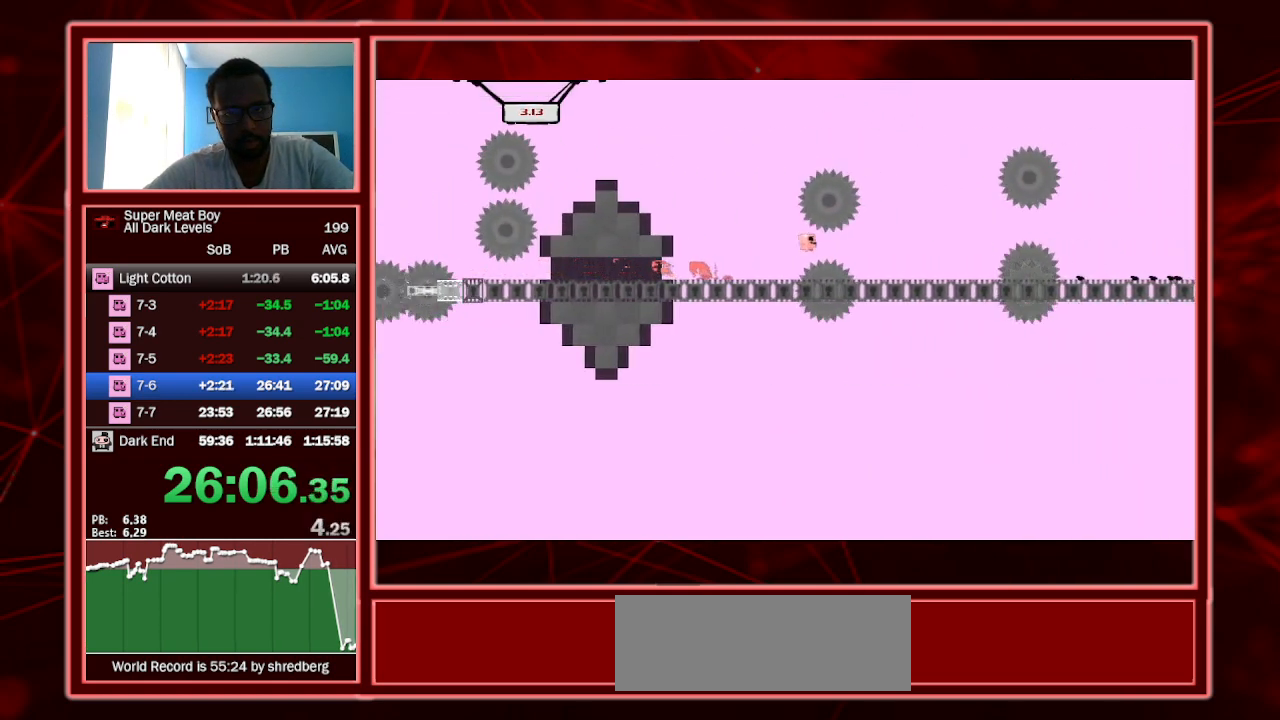
{"keys": ["right", "shift"], "events": [[333, "space", "down"], [500, "space", "up"]]}
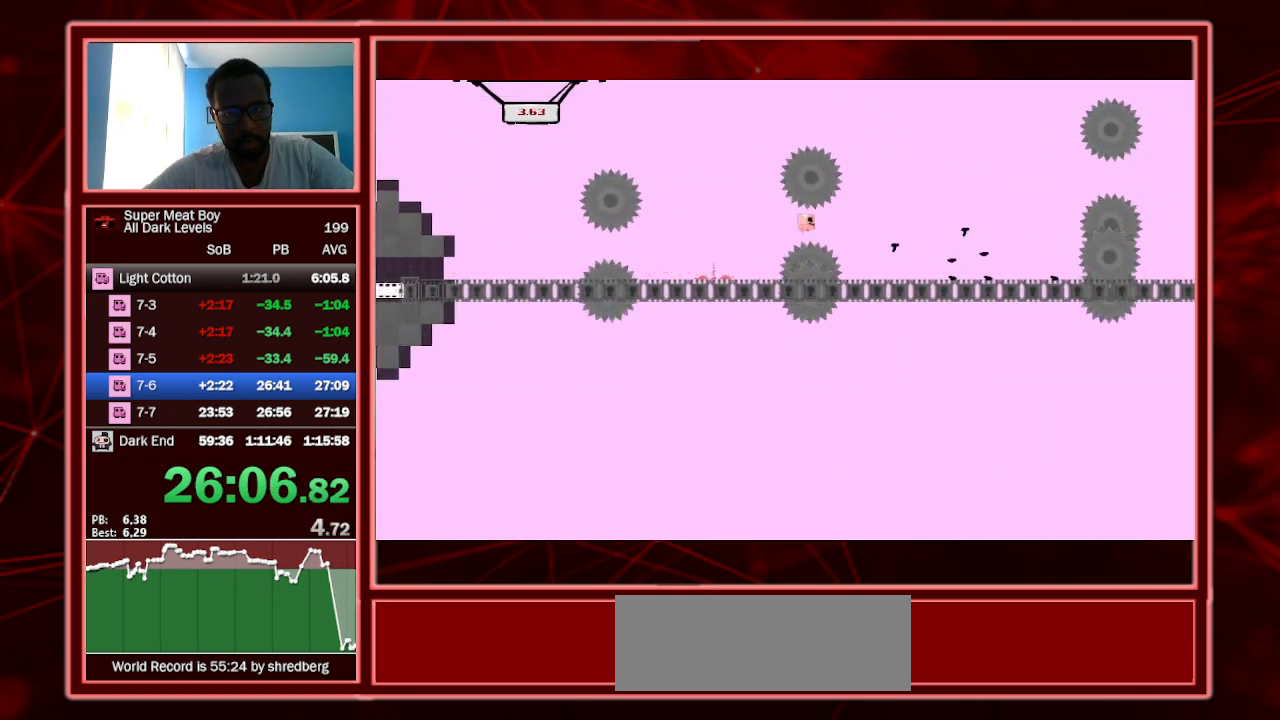
{"keys": ["right", "shift", "space"], "events": [[333, "right", "up"], [433, "space", "down"], [467, "right", "down"]]}
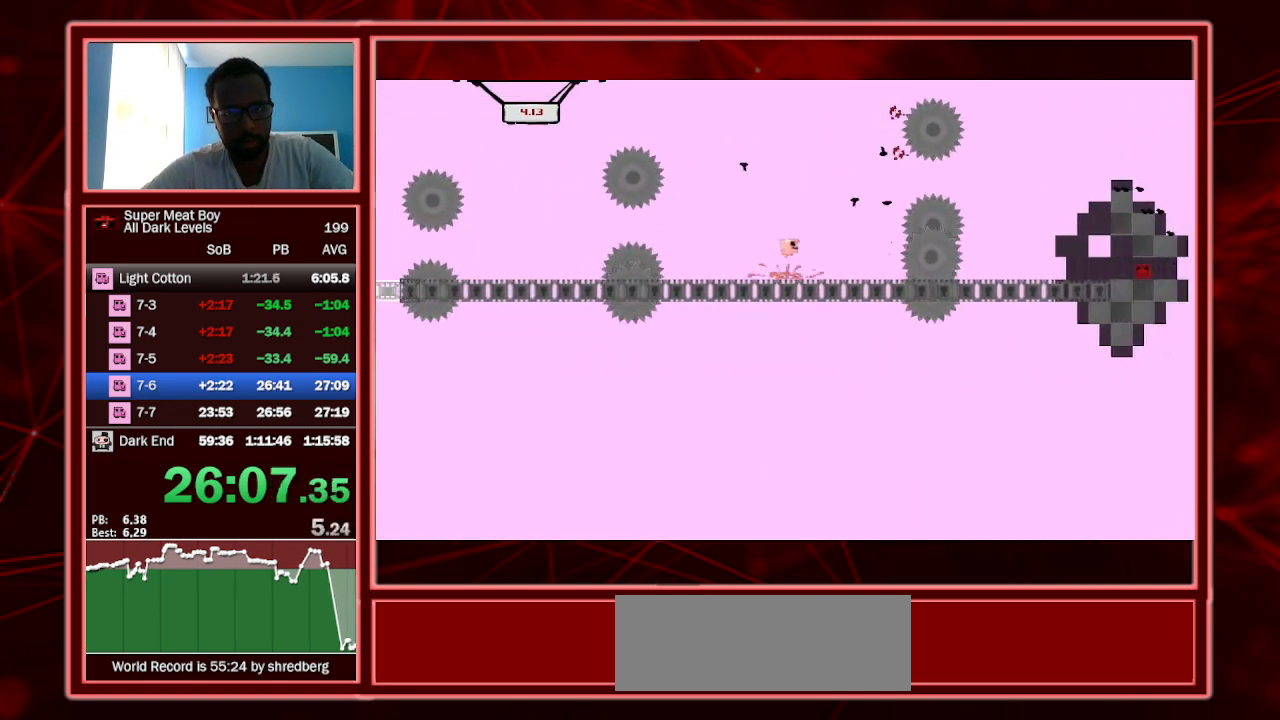
{"keys": ["right", "shift", "space"], "events": []}
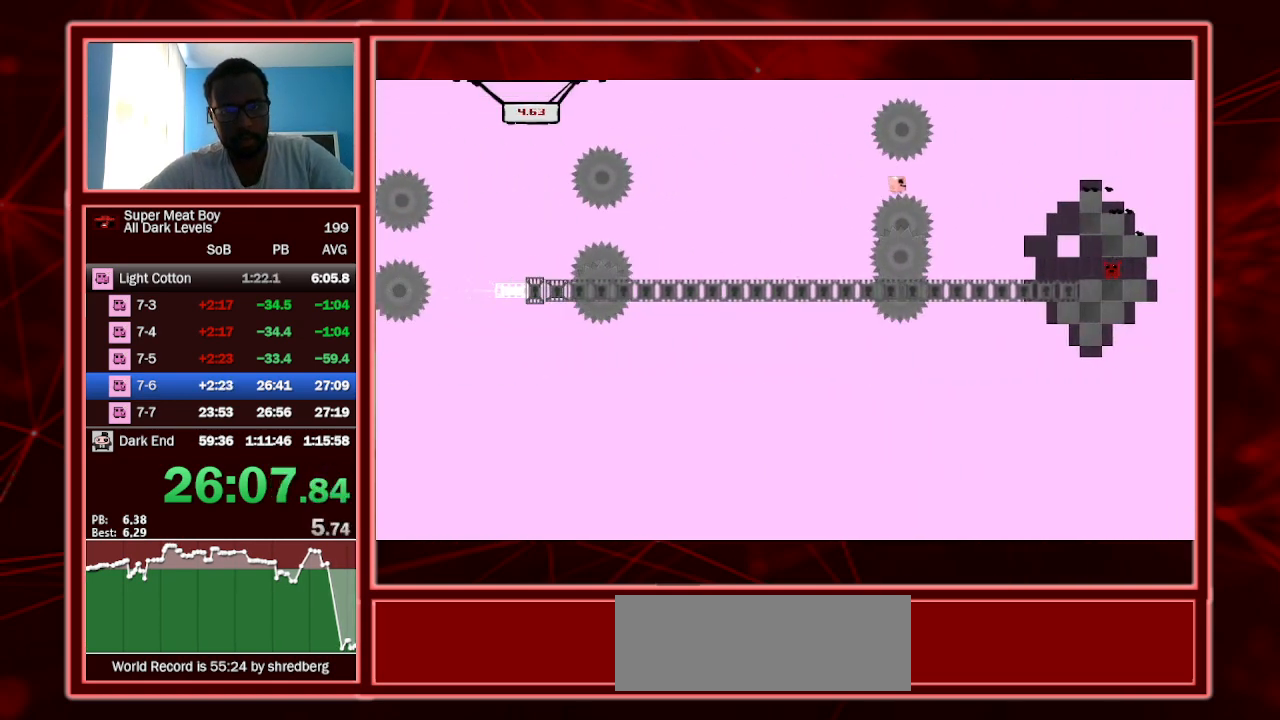
{"keys": ["right", "shift"], "events": [[33, "space", "up"], [133, "left", "down"], [233, "left", "up"]]}
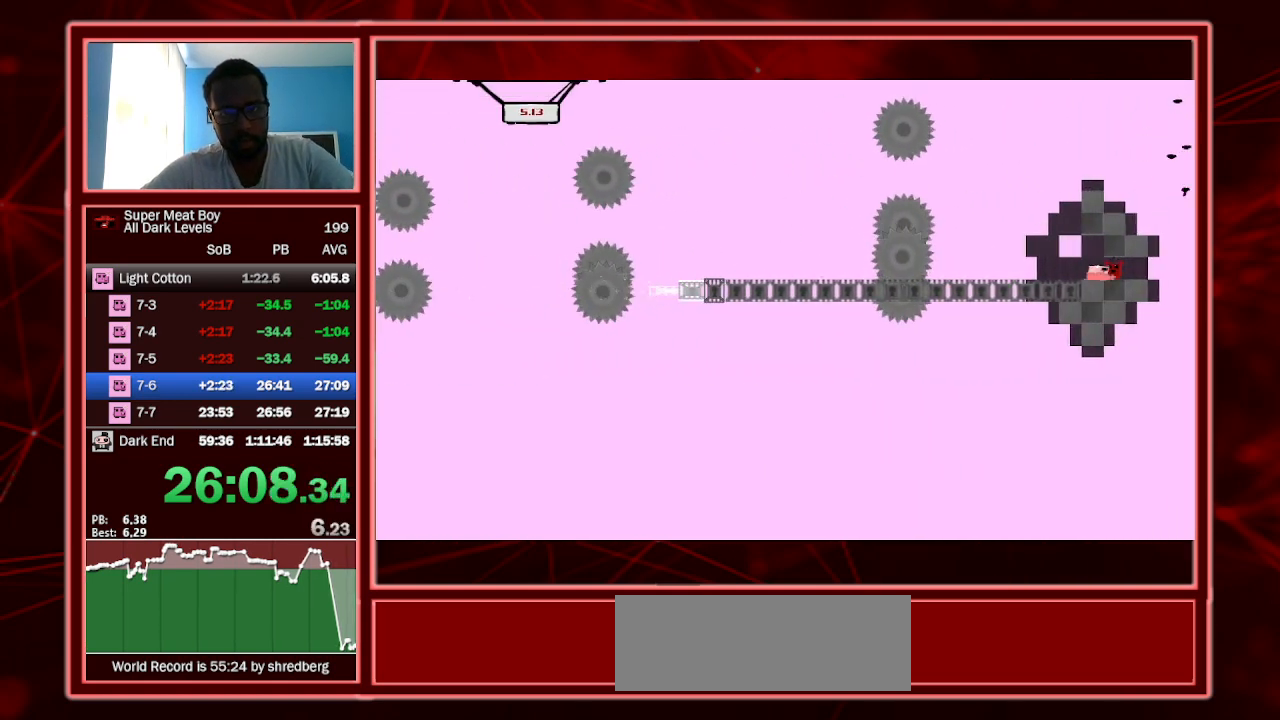
{"keys": ["right"], "events": [[100, "a", "down"], [233, "a", "up"], [233, "shift", "up"]]}
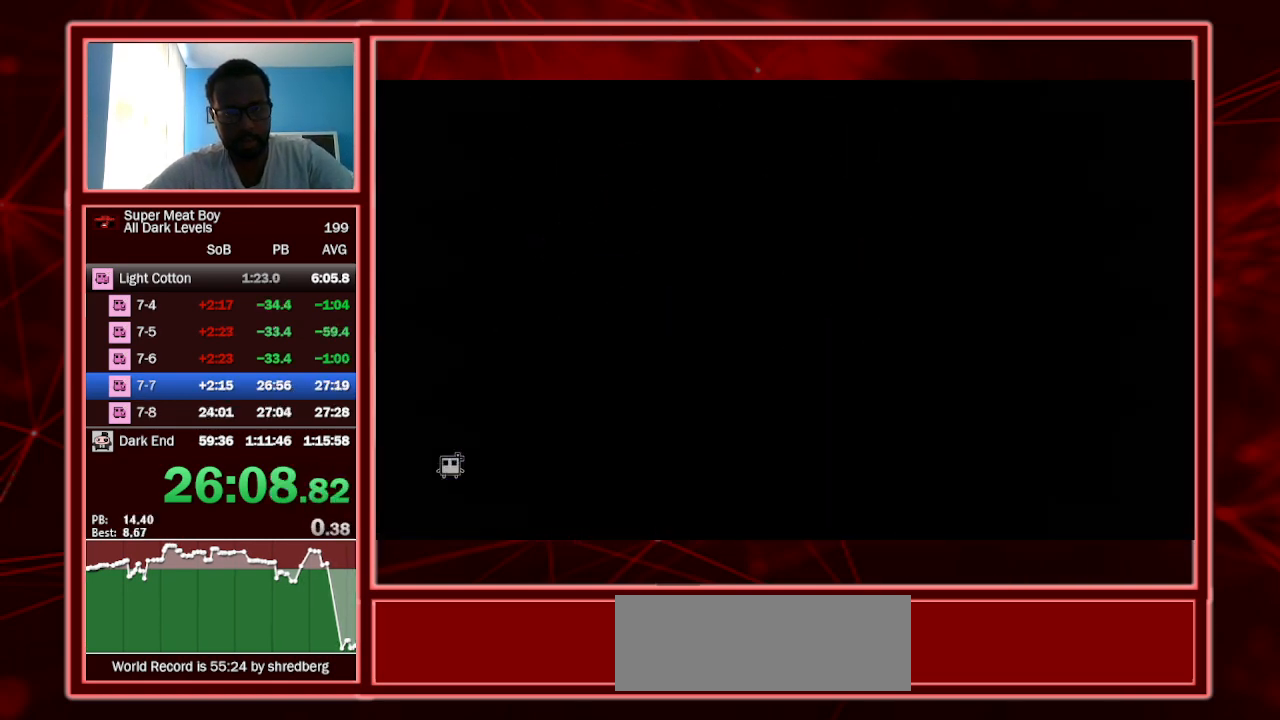
{"keys": ["right"], "events": []}